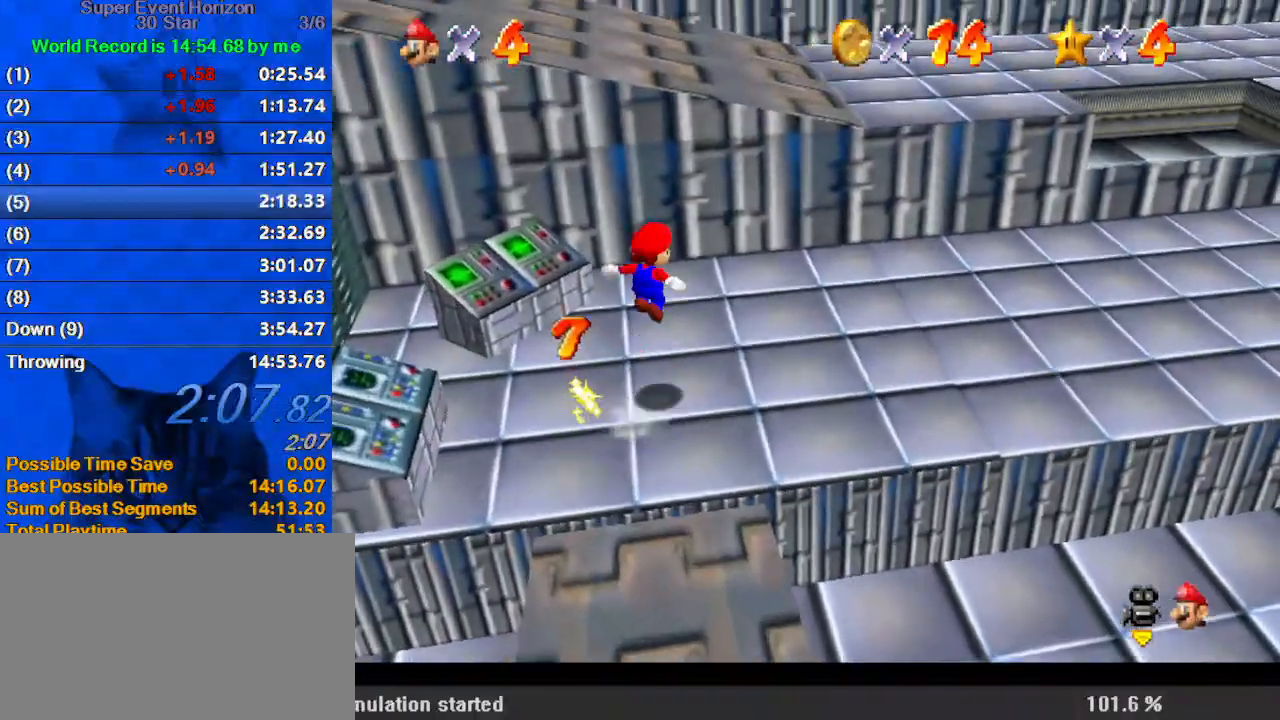
Gameplay with keyboard; each line is a JSON object with the keys held at the frame after it. "events" lists presses ("down") and releases ("up") of "a", "c", "ctrl", "d", "down", "left", "return", "right", "s", "shift", "up", "w", "x" and "y" between this image and that frame as [ms after this image, input, new state], when the widget could be followed in between. No other keys are recorded. Mouse input is not recorded.
{"keys": ["ctrl", "right", "shift"], "events": [[233, "up", "up"], [300, "down", "down"], [433, "ctrl", "down"], [433, "down", "up"], [467, "right", "down"]]}
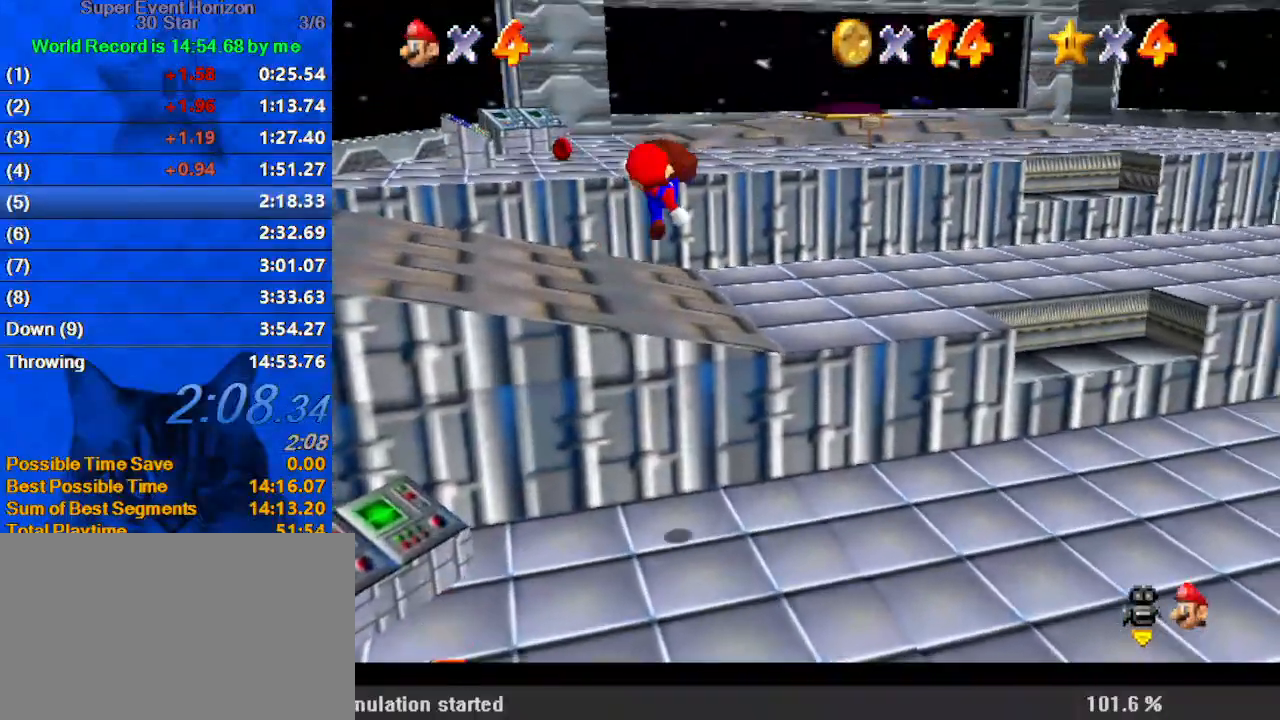
{"keys": ["up"], "events": [[33, "shift", "up"], [33, "up", "down"], [67, "ctrl", "up"], [67, "right", "up"], [133, "left", "down"], [133, "up", "up"], [167, "d", "down"], [200, "d", "up"], [300, "d", "down"], [300, "up", "down"], [367, "left", "up"], [433, "d", "up"]]}
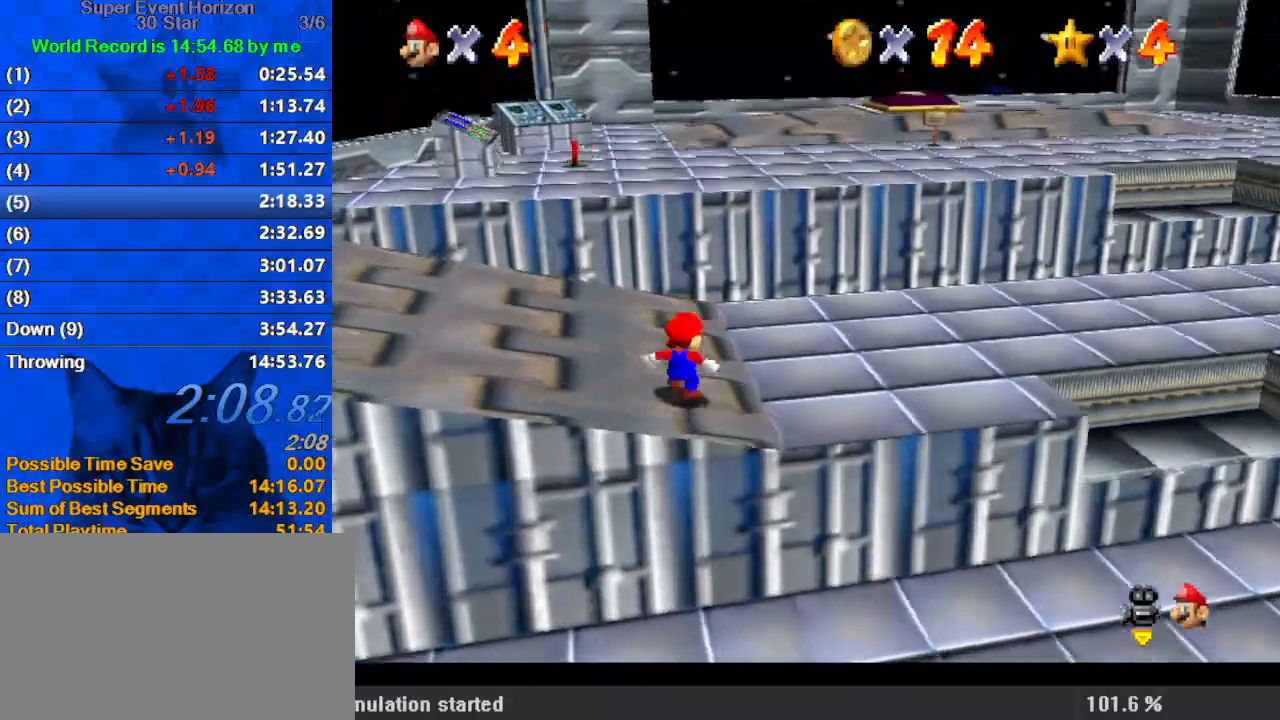
{"keys": ["a", "shift", "up"], "events": [[367, "shift", "down"], [500, "a", "down"]]}
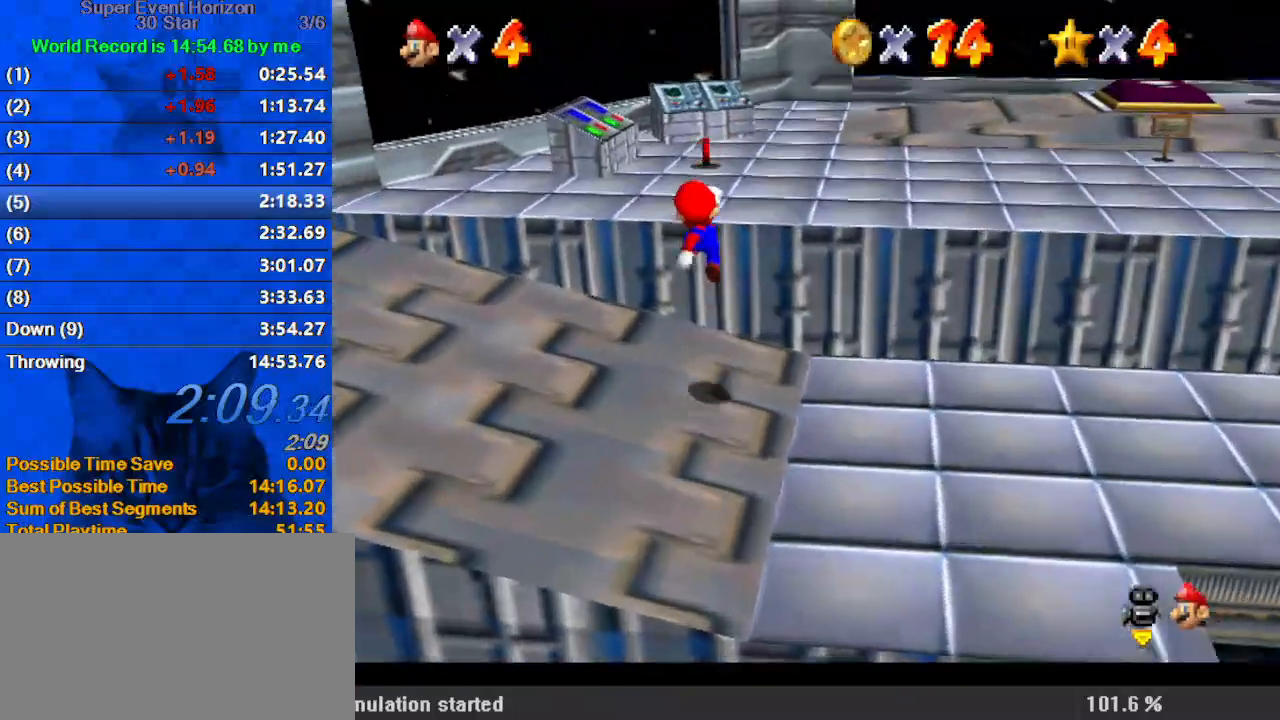
{"keys": ["left", "up"], "events": [[100, "a", "up"], [100, "right", "down"], [133, "shift", "up"], [167, "a", "down"], [267, "right", "up"], [367, "a", "up"], [500, "left", "down"]]}
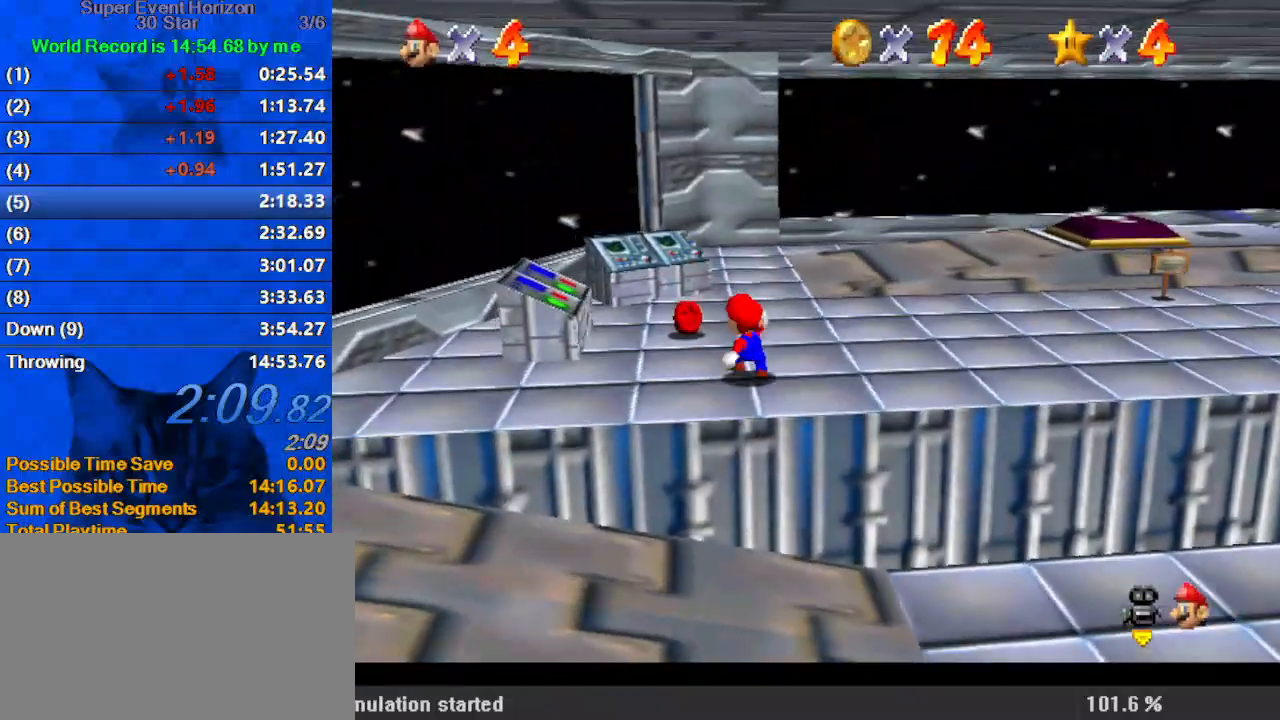
{"keys": ["up"], "events": [[233, "left", "up"], [333, "right", "down"], [467, "right", "up"]]}
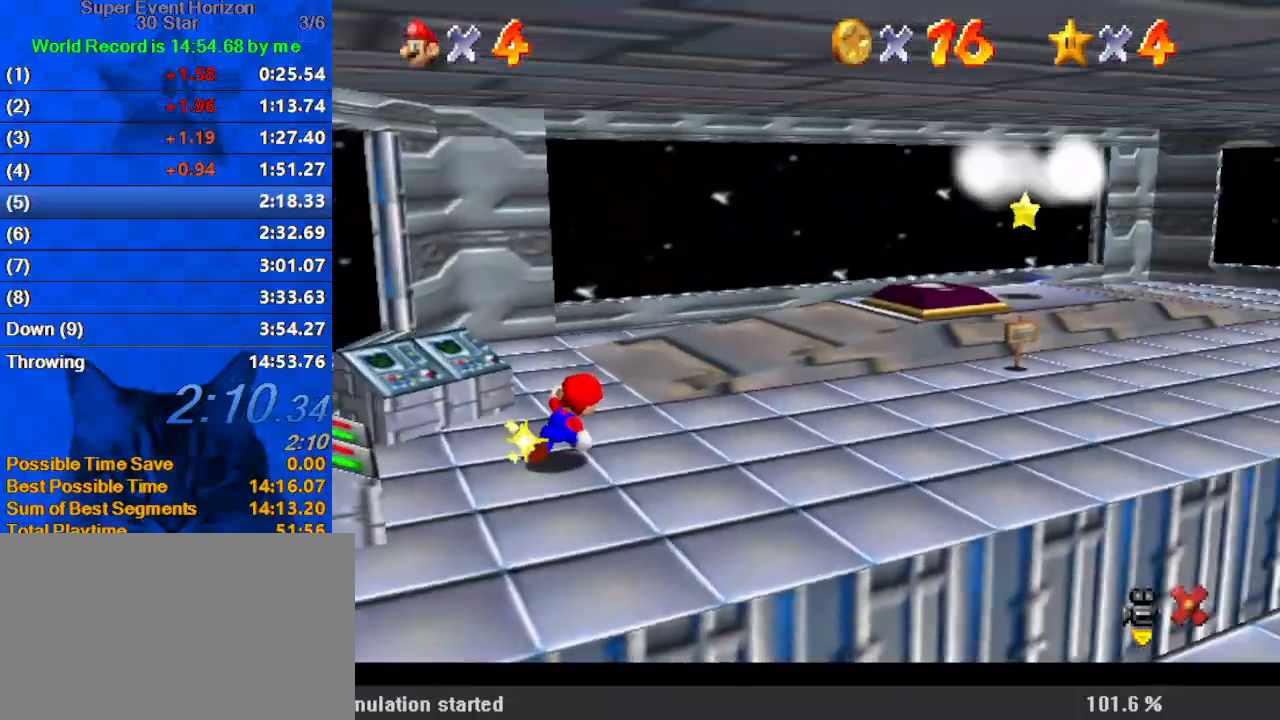
{"keys": ["up"], "events": []}
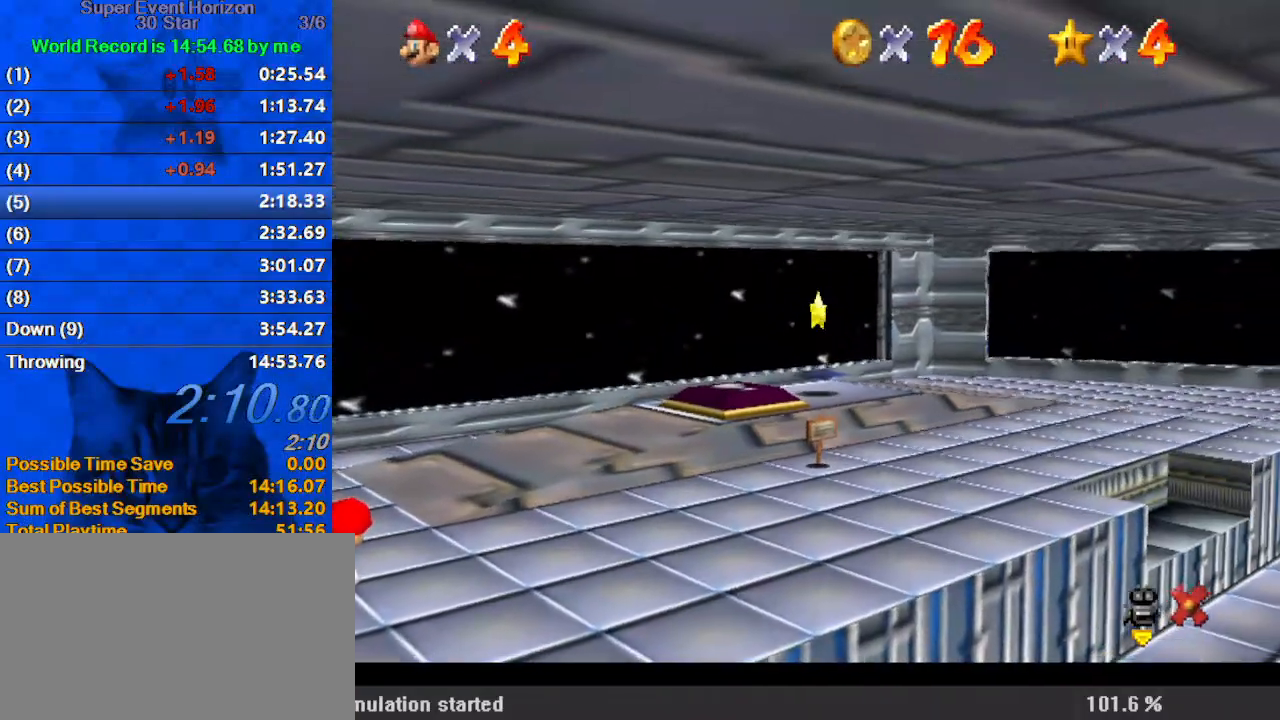
{"keys": ["up"], "events": []}
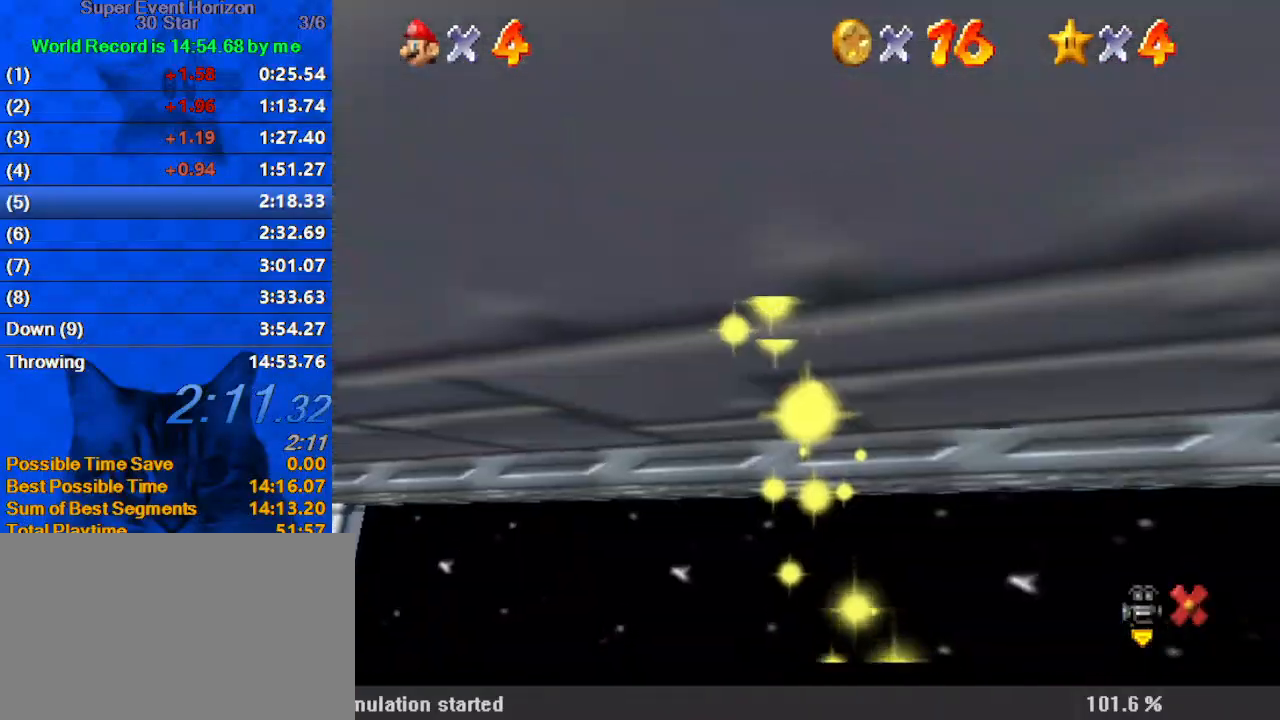
{"keys": ["right", "up"], "events": [[467, "right", "down"]]}
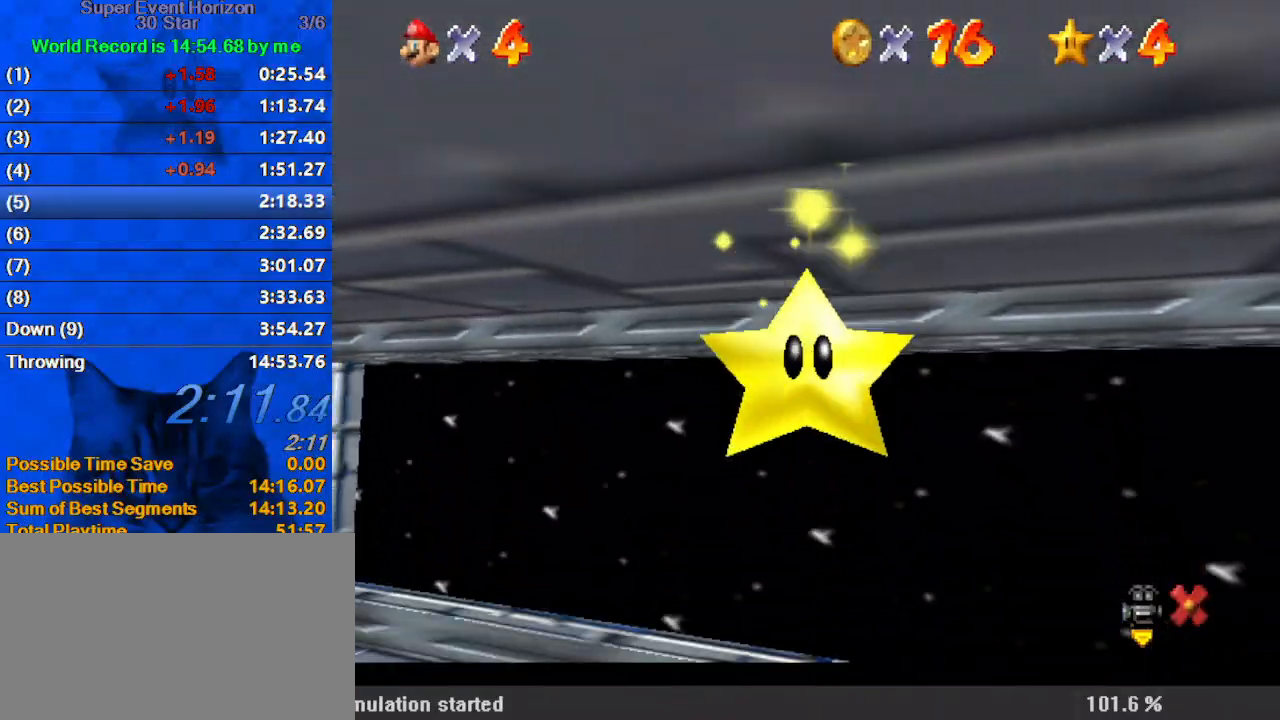
{"keys": ["right"], "events": [[467, "up", "up"]]}
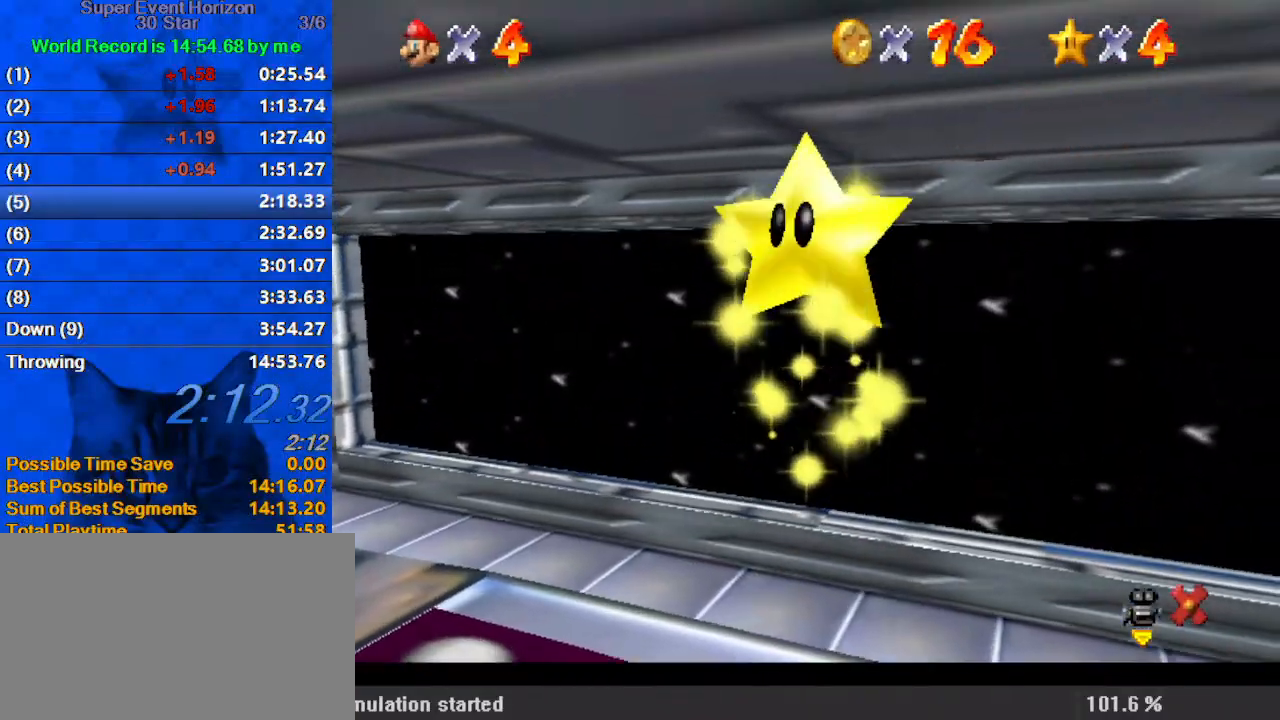
{"keys": ["right"], "events": []}
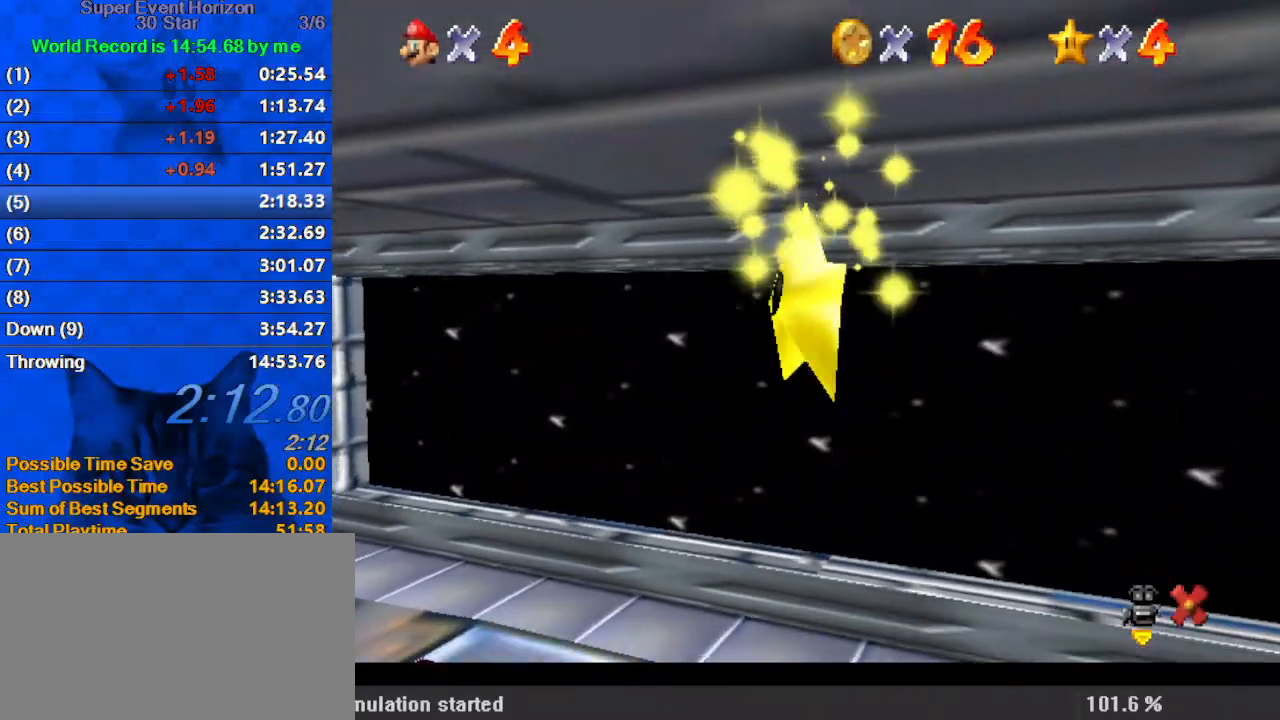
{"keys": ["right"], "events": []}
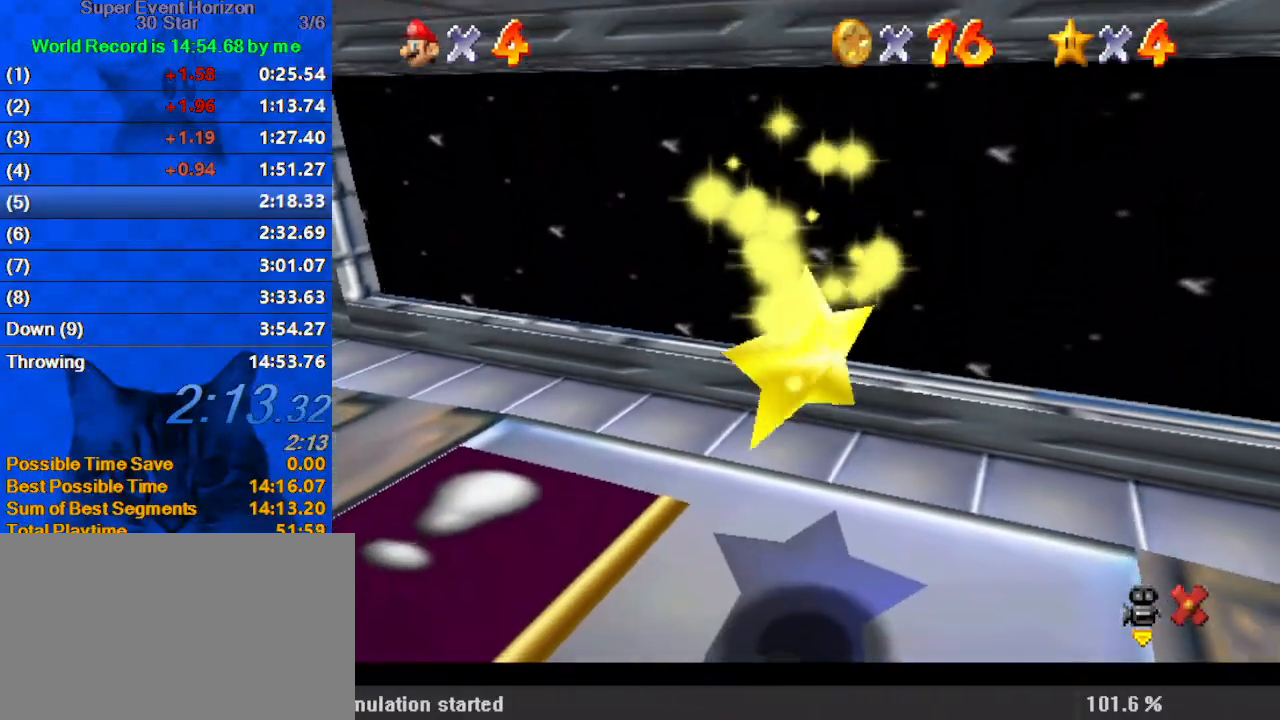
{"keys": ["a", "right"], "events": [[167, "a", "down"], [300, "a", "up"], [400, "a", "down"]]}
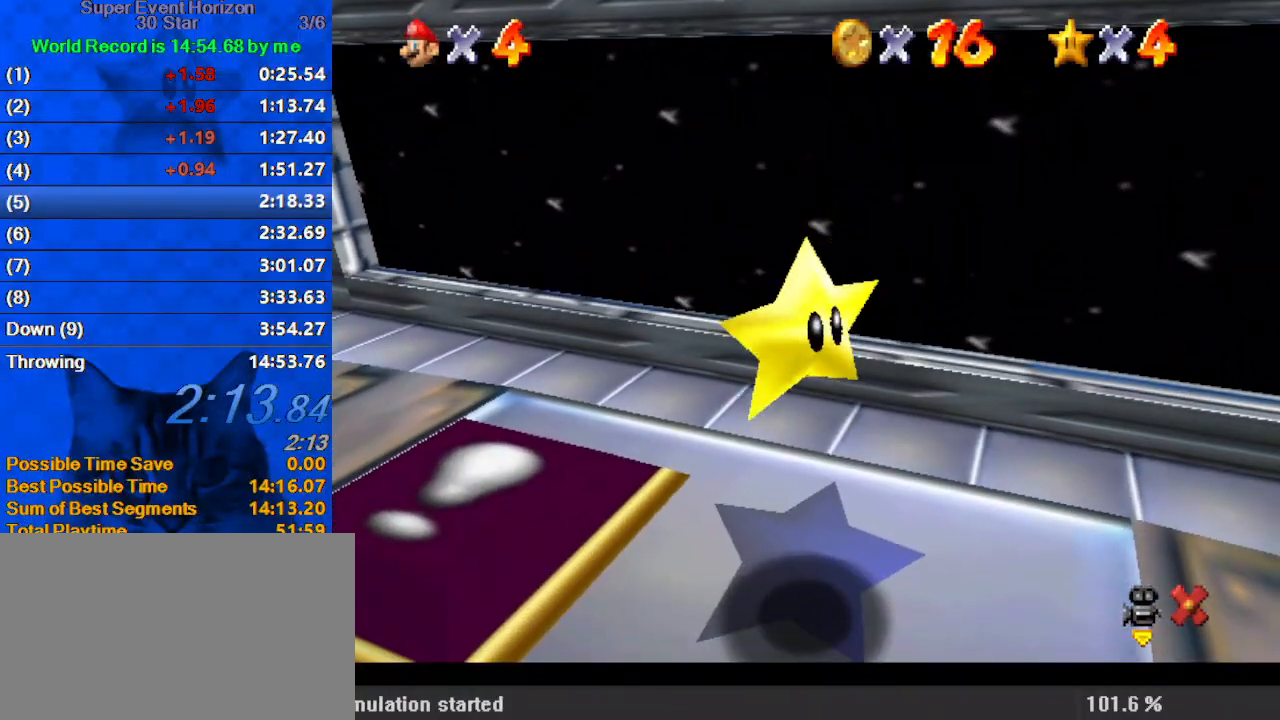
{"keys": ["right"], "events": [[33, "a", "up"], [133, "a", "down"], [267, "a", "up"], [367, "a", "down"], [500, "a", "up"]]}
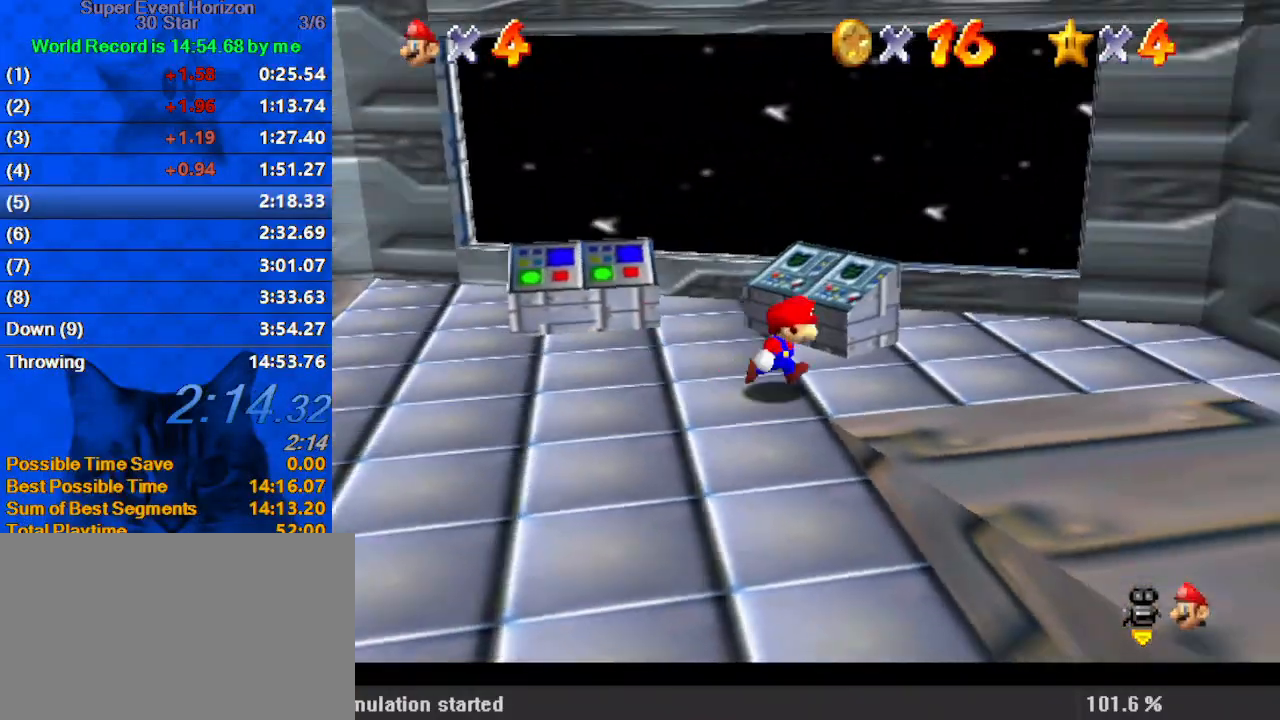
{"keys": ["right"], "events": [[100, "a", "down"], [233, "a", "up"], [233, "down", "down"], [300, "a", "down"], [300, "down", "up"], [400, "a", "up"]]}
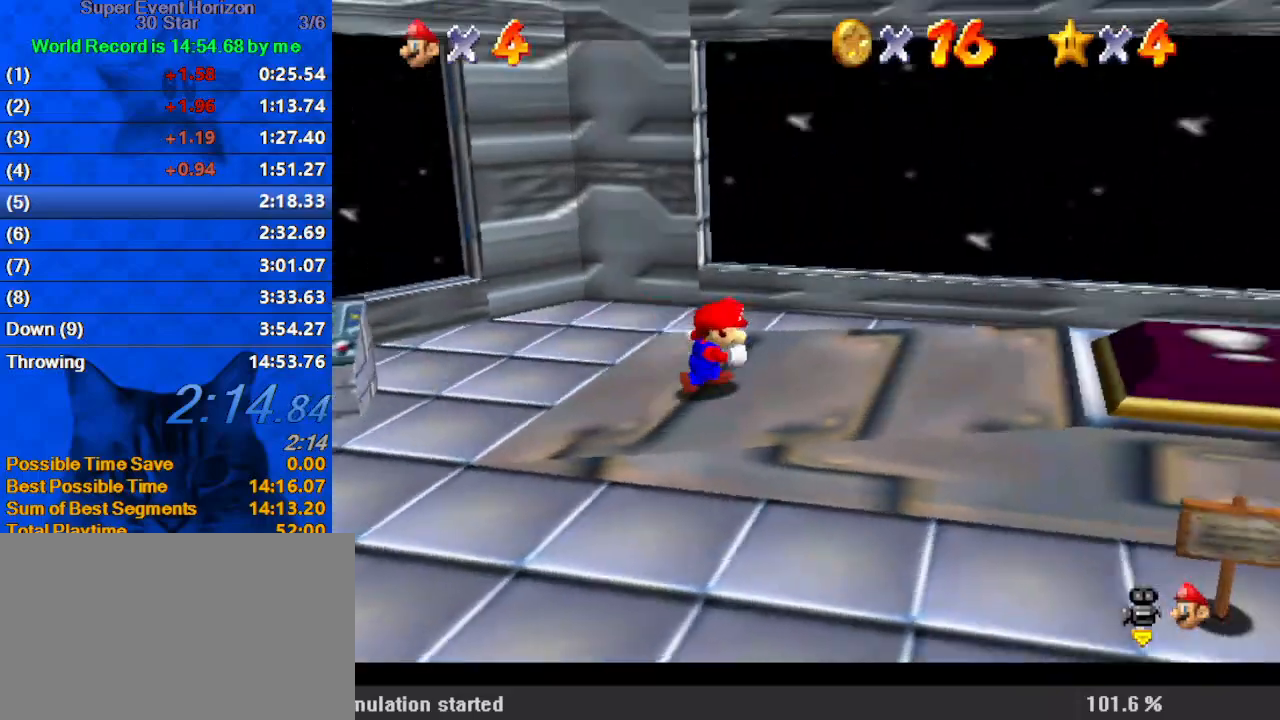
{"keys": ["right", "up"], "events": [[200, "shift", "down"], [333, "shift", "up"], [367, "a", "down"], [367, "up", "down"], [433, "a", "up"]]}
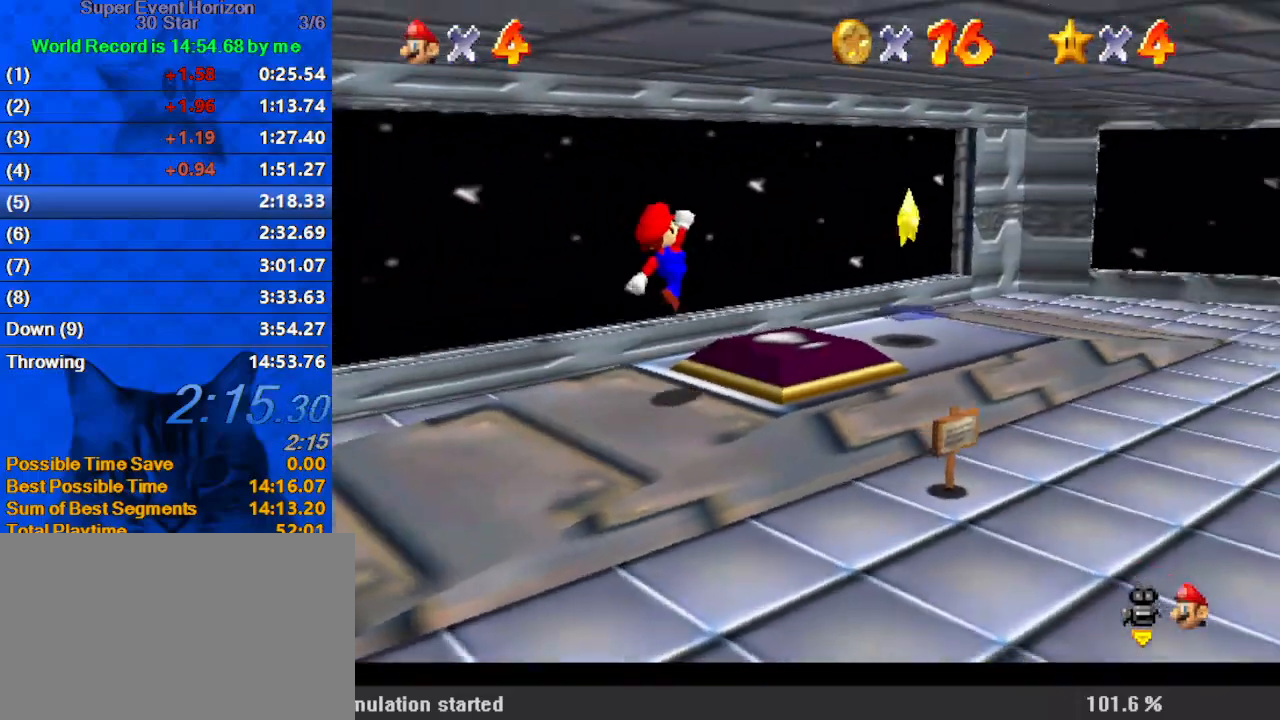
{"keys": ["a", "up"], "events": [[133, "ctrl", "down"], [233, "shift", "down"], [333, "right", "up"], [367, "ctrl", "up"], [367, "shift", "up"], [433, "a", "down"]]}
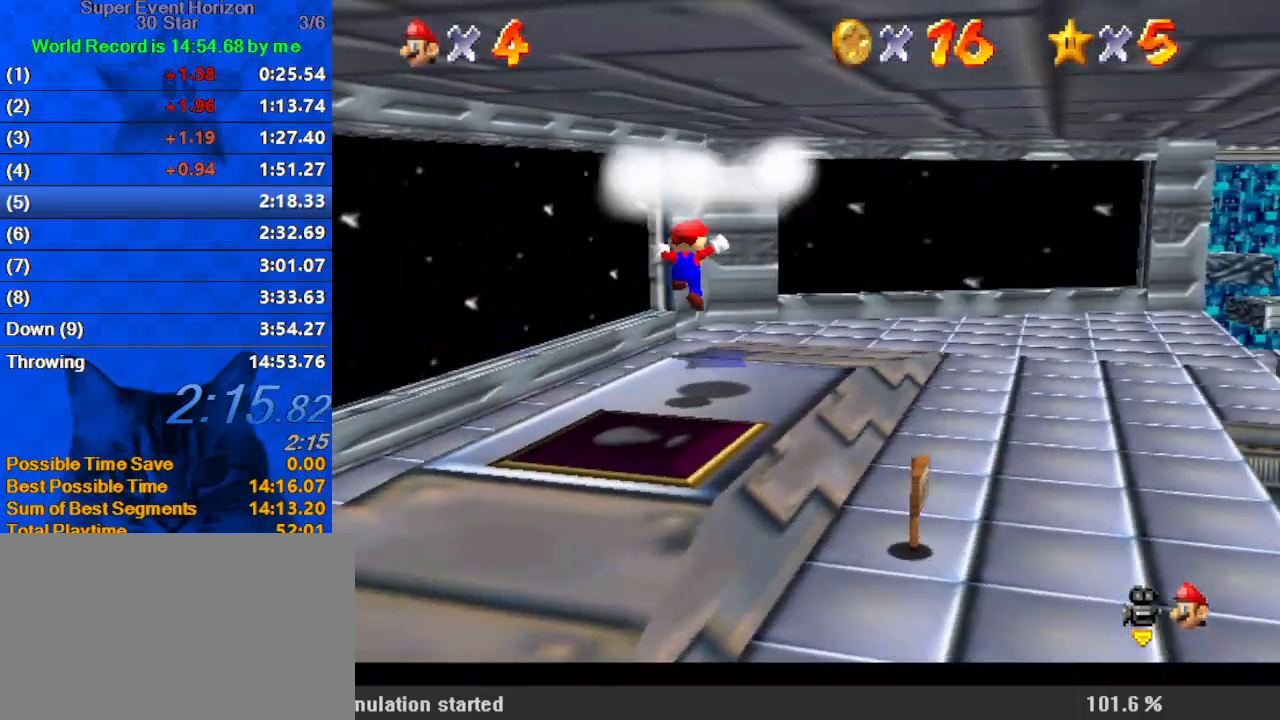
{"keys": [], "events": [[67, "a", "up"], [200, "up", "up"]]}
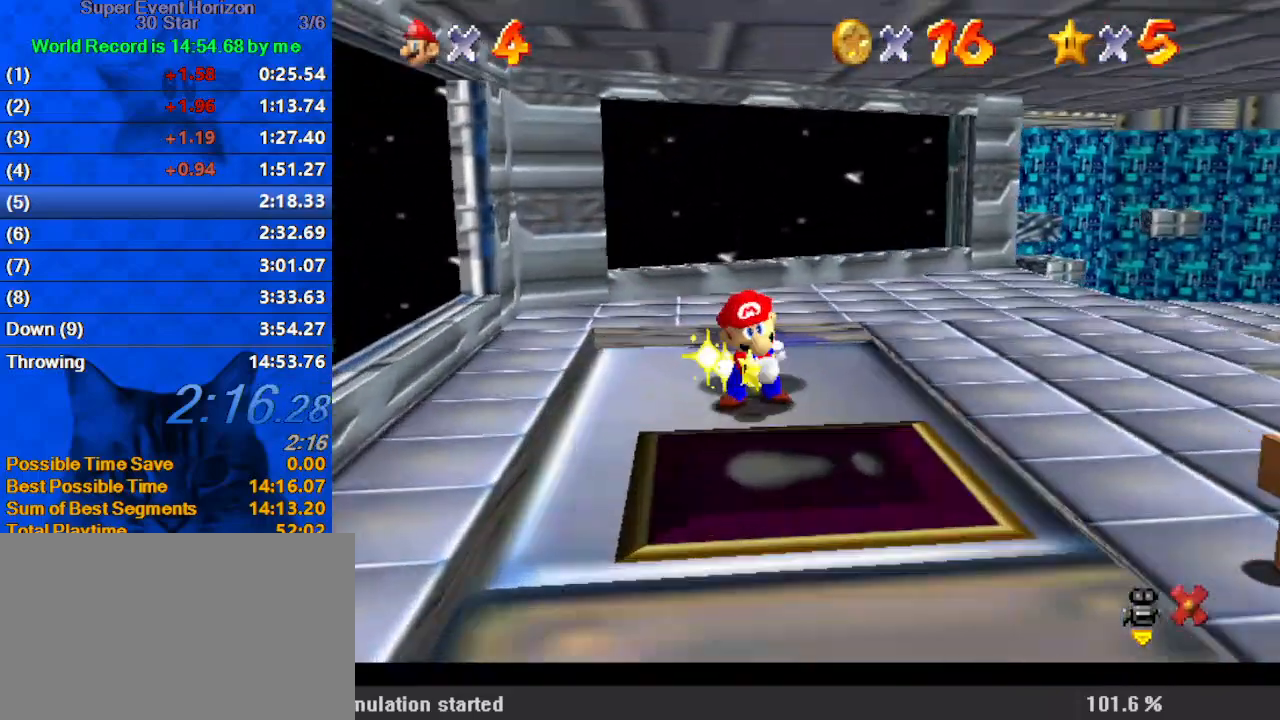
{"keys": [], "events": []}
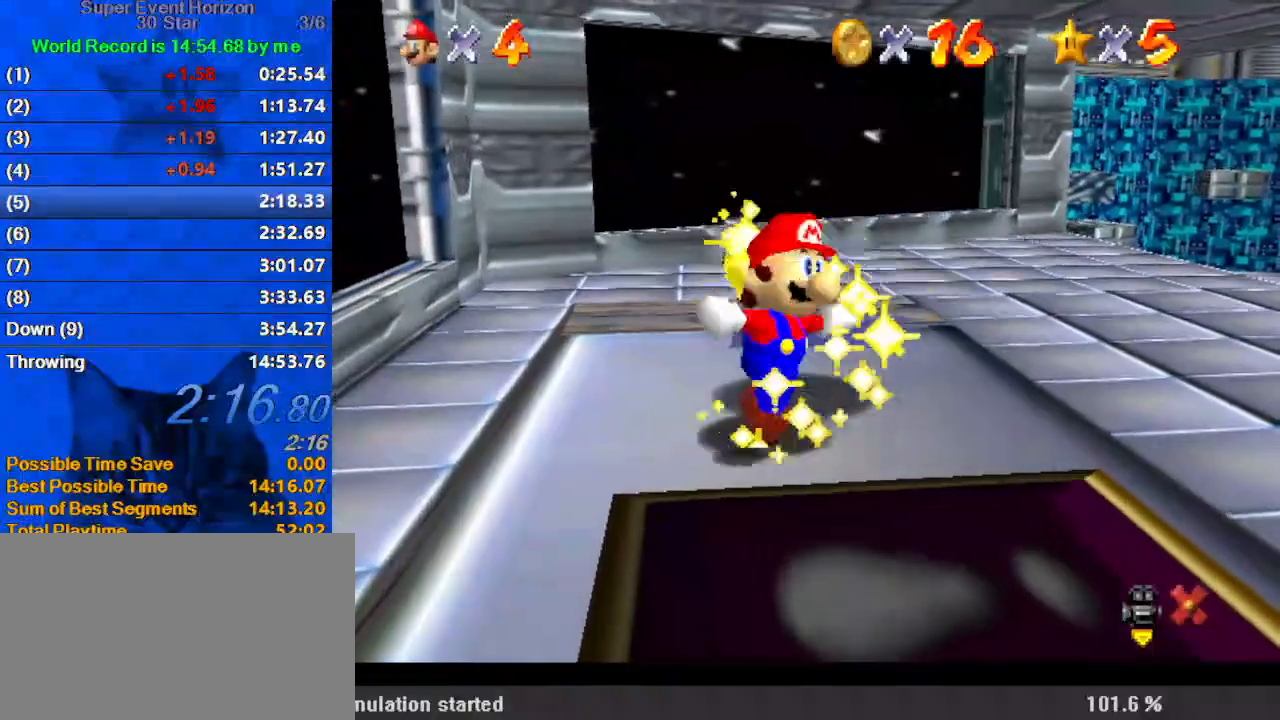
{"keys": [], "events": []}
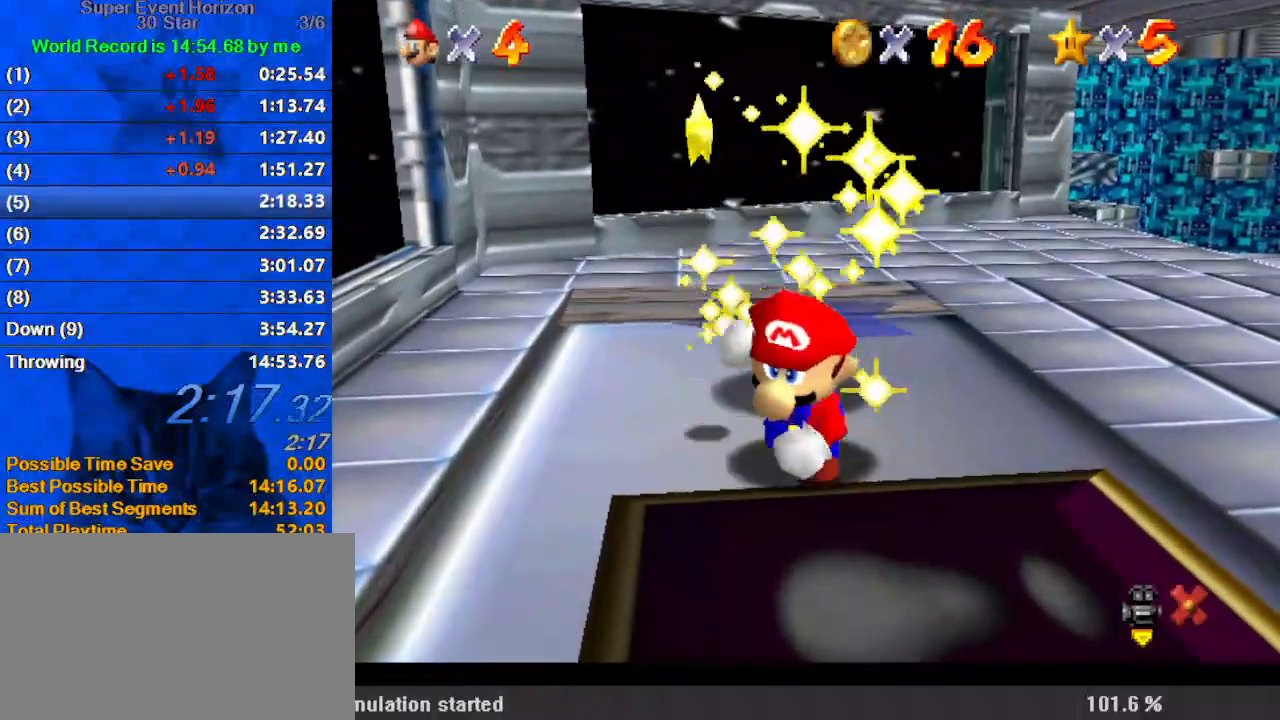
{"keys": ["right"], "events": [[467, "right", "down"]]}
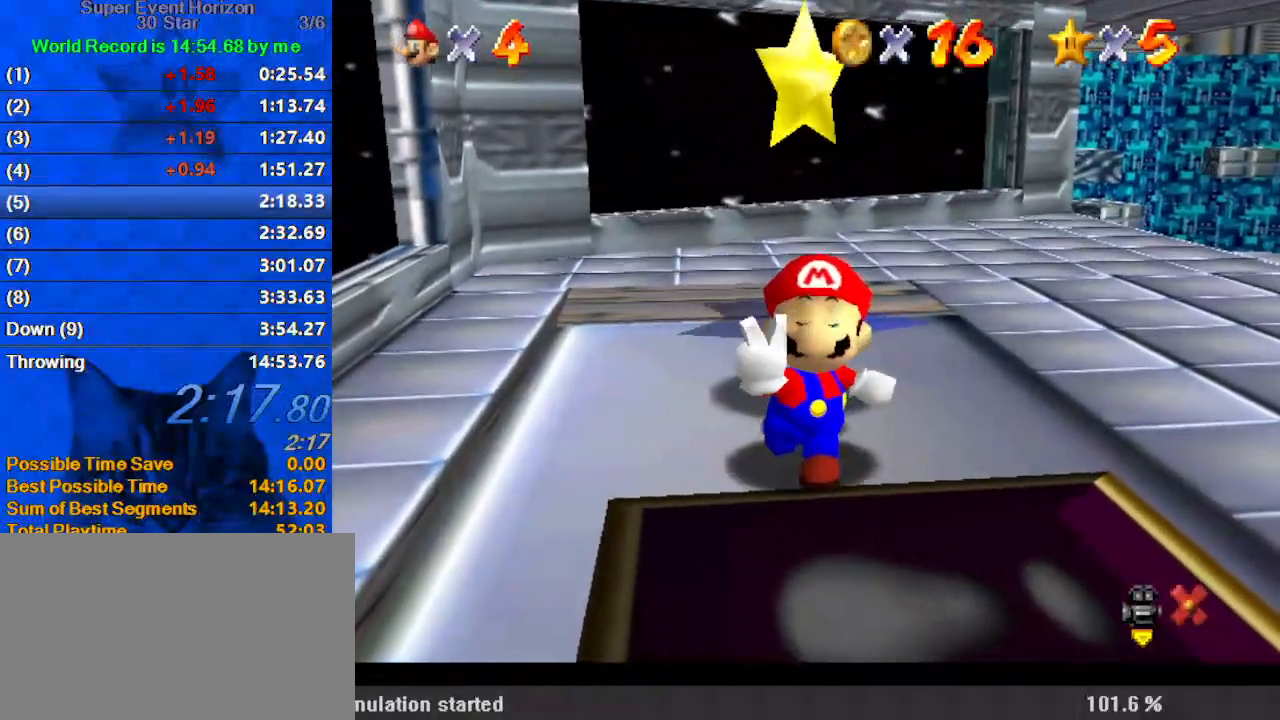
{"keys": ["right"], "events": [[367, "shift", "down"], [500, "shift", "up"]]}
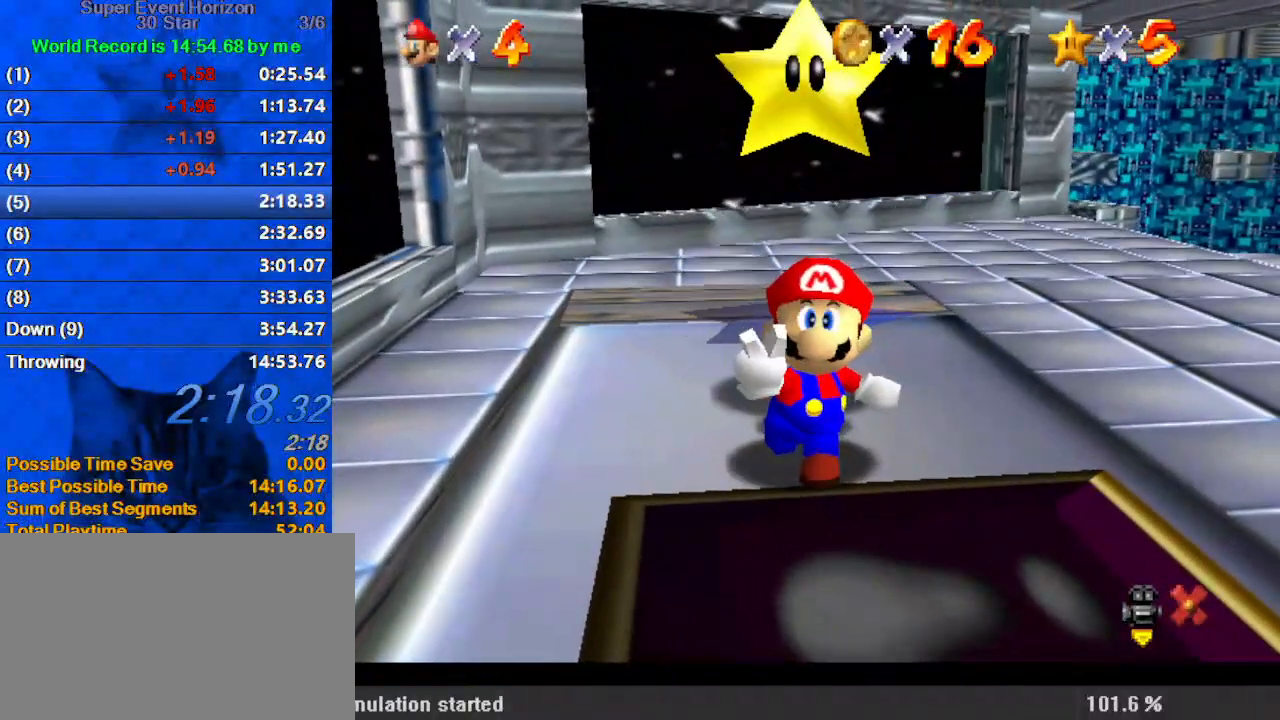
{"keys": ["right"], "events": [[67, "shift", "down"], [167, "shift", "up"], [233, "shift", "down"], [333, "shift", "up"], [433, "shift", "down"], [467, "shift", "up"]]}
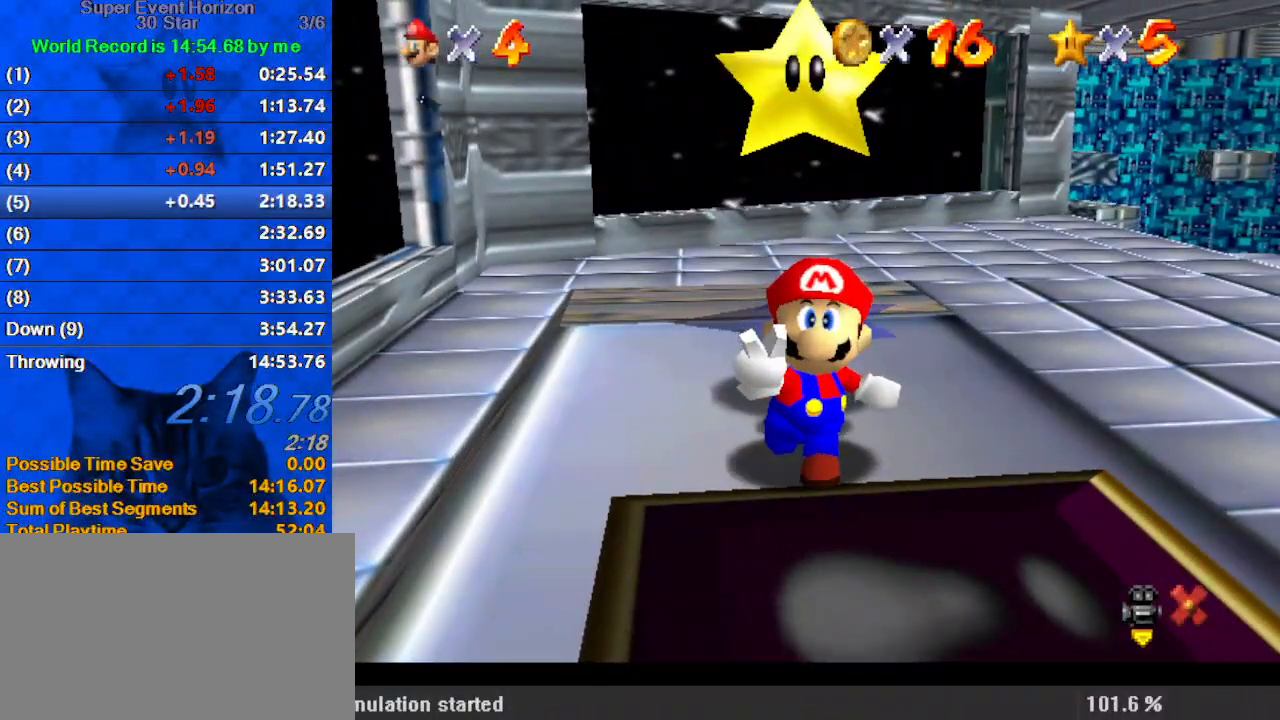
{"keys": ["right", "shift"], "events": [[67, "shift", "down"], [167, "shift", "up"], [200, "shift", "down"], [300, "shift", "up"], [333, "shift", "down"], [433, "shift", "up"], [500, "shift", "down"]]}
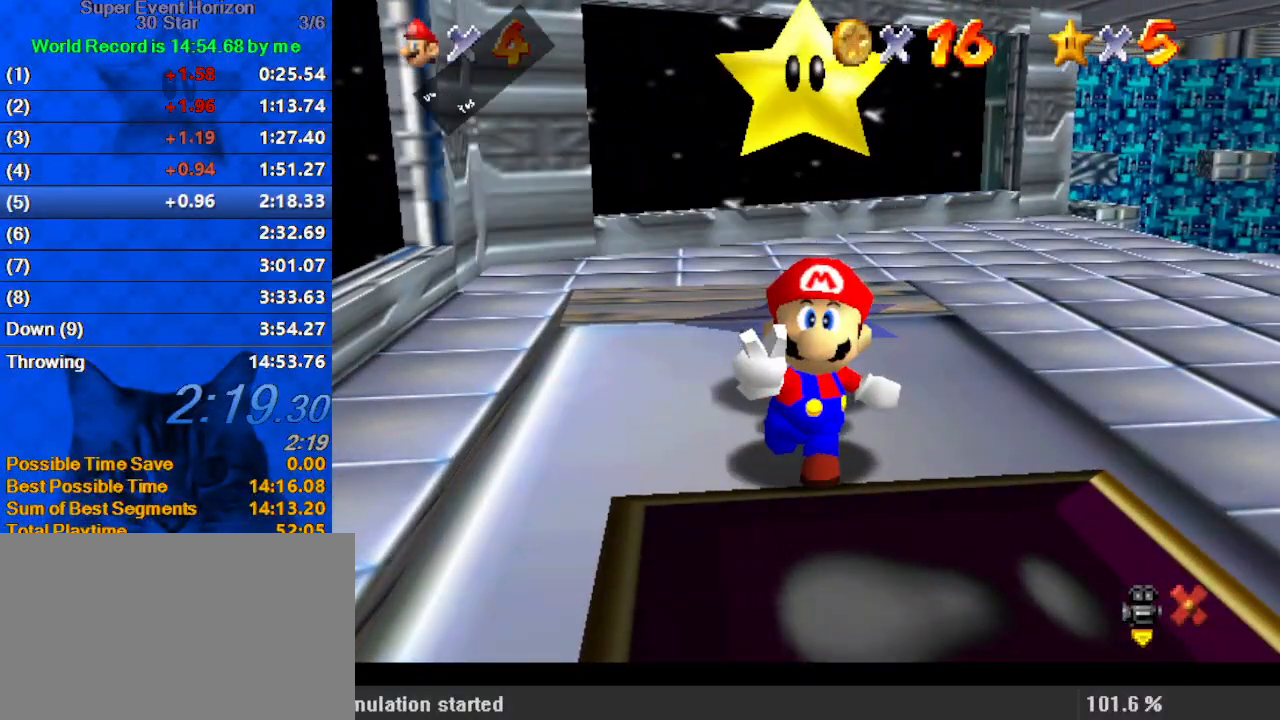
{"keys": ["right"], "events": [[67, "shift", "up"], [133, "shift", "down"], [233, "shift", "up"], [267, "shift", "down"], [367, "shift", "up"]]}
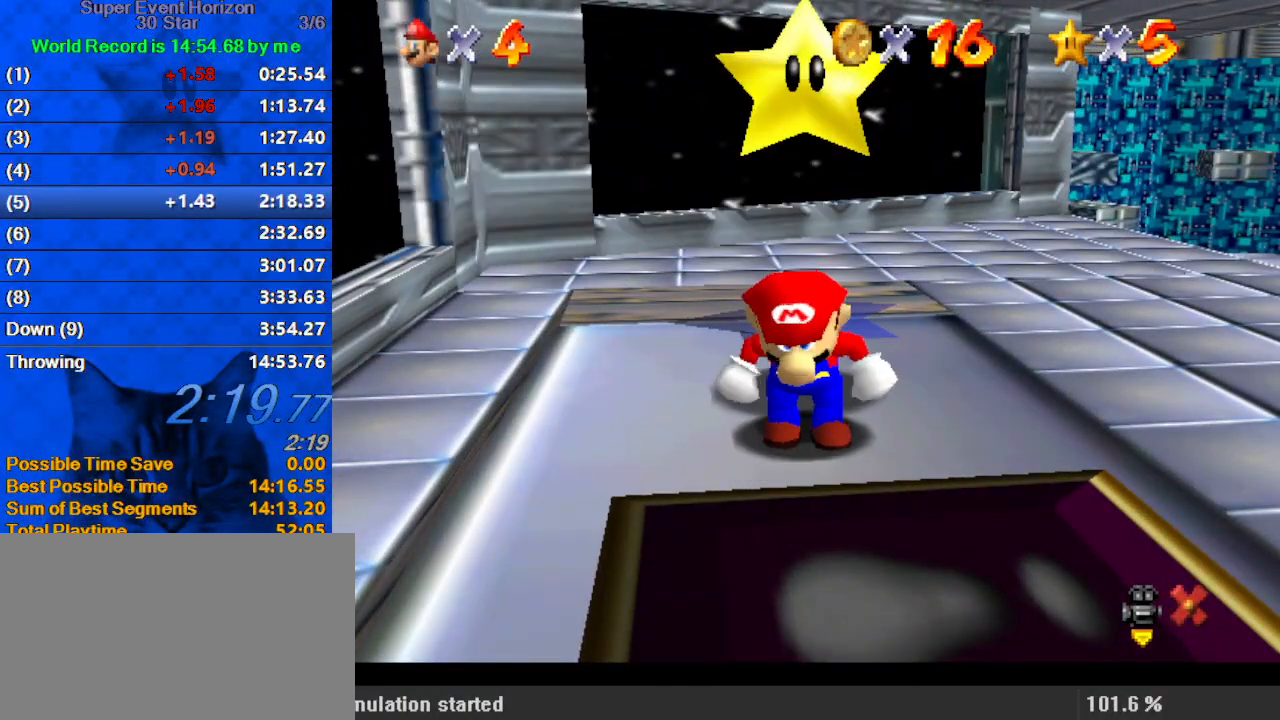
{"keys": ["right", "y"], "events": [[500, "y", "down"]]}
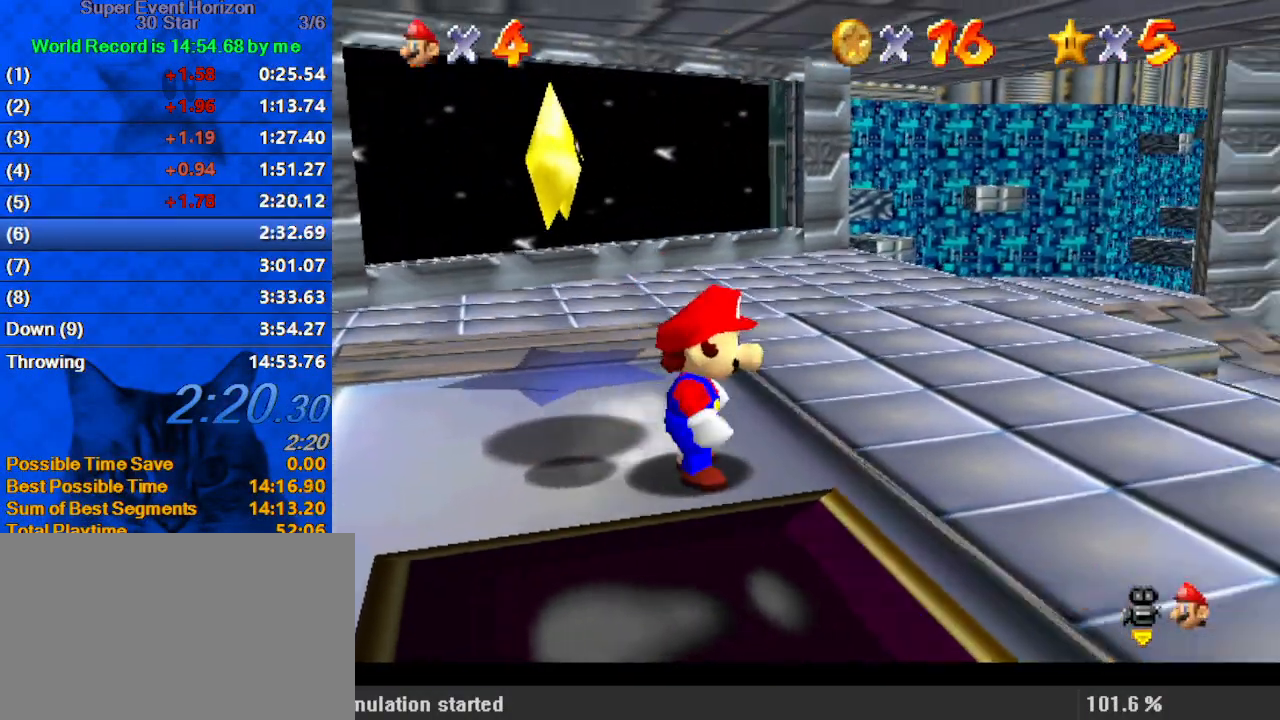
{"keys": ["right", "up"], "events": [[33, "shift", "down"], [133, "y", "up"], [200, "shift", "up"], [200, "up", "down"], [233, "a", "down"], [367, "a", "up"]]}
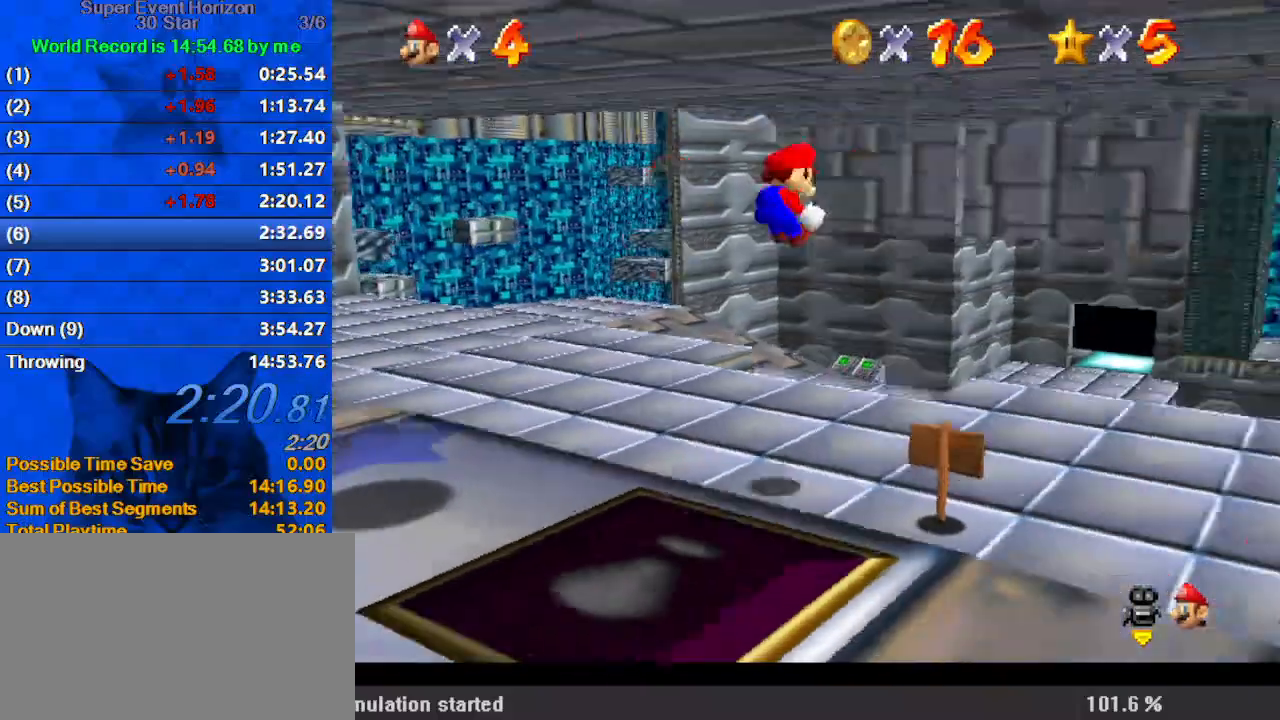
{"keys": ["left", "up"], "events": [[133, "right", "up"], [467, "left", "down"]]}
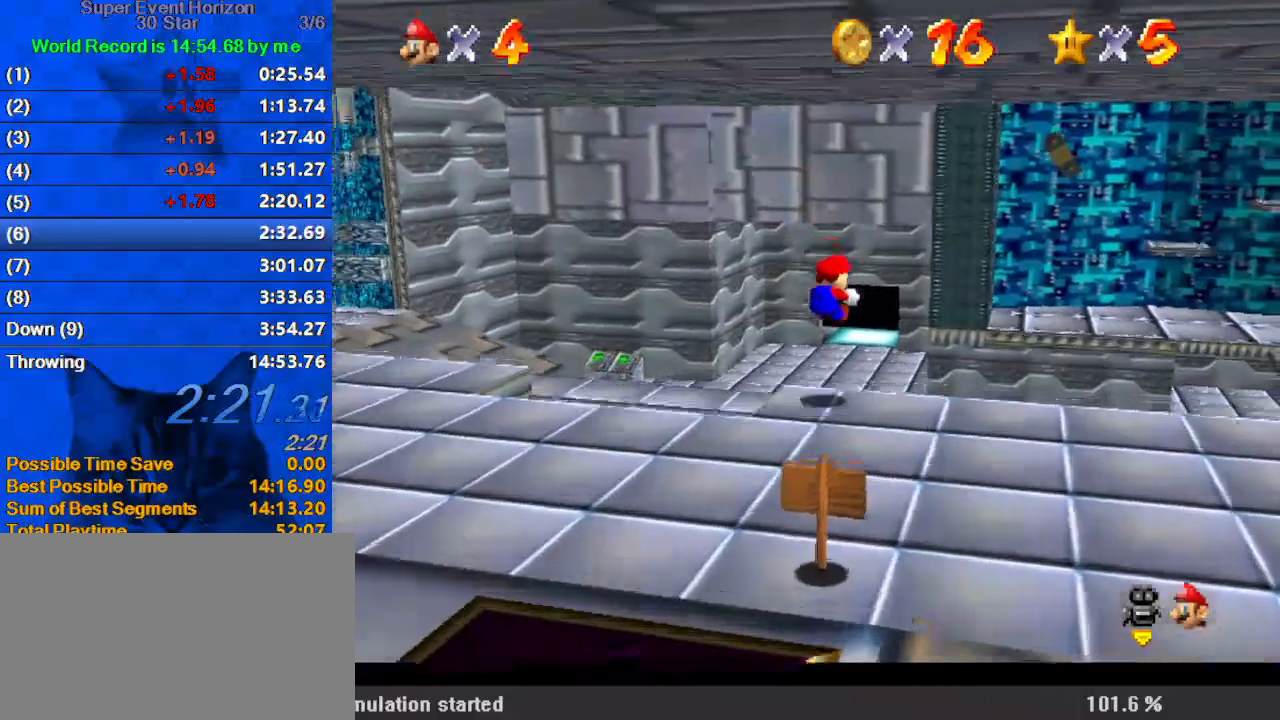
{"keys": ["up"], "events": [[33, "w", "down"], [167, "w", "up"], [433, "left", "up"]]}
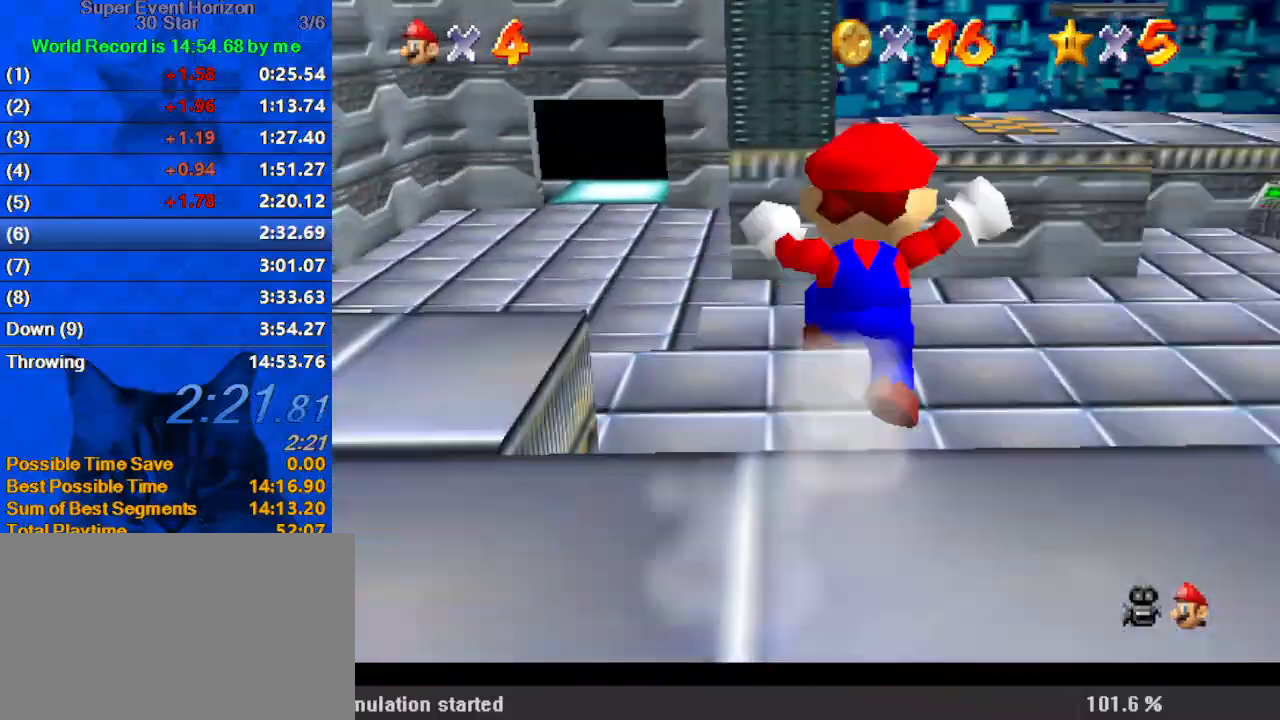
{"keys": ["left", "up"], "events": [[133, "left", "down"]]}
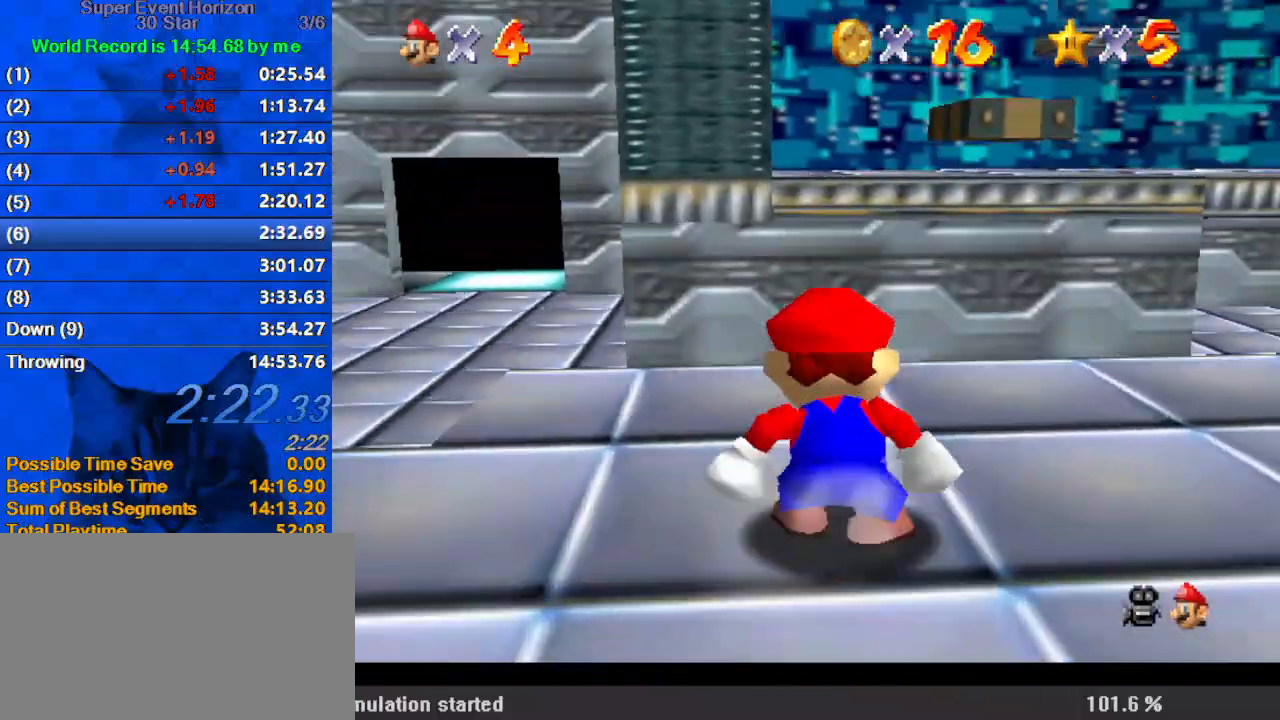
{"keys": ["ctrl", "up"], "events": [[233, "left", "up"], [433, "ctrl", "down"]]}
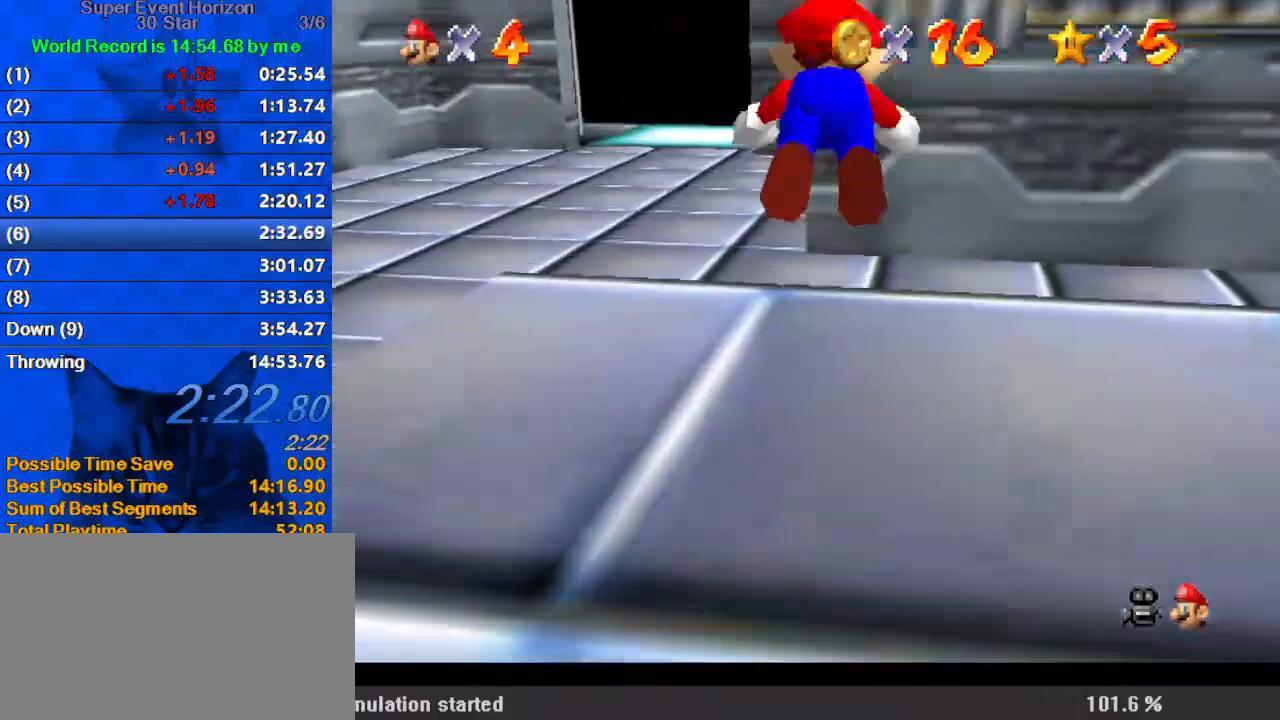
{"keys": ["ctrl", "left", "shift", "up"], "events": [[33, "left", "down"], [100, "ctrl", "up"], [367, "shift", "down"], [400, "ctrl", "down"]]}